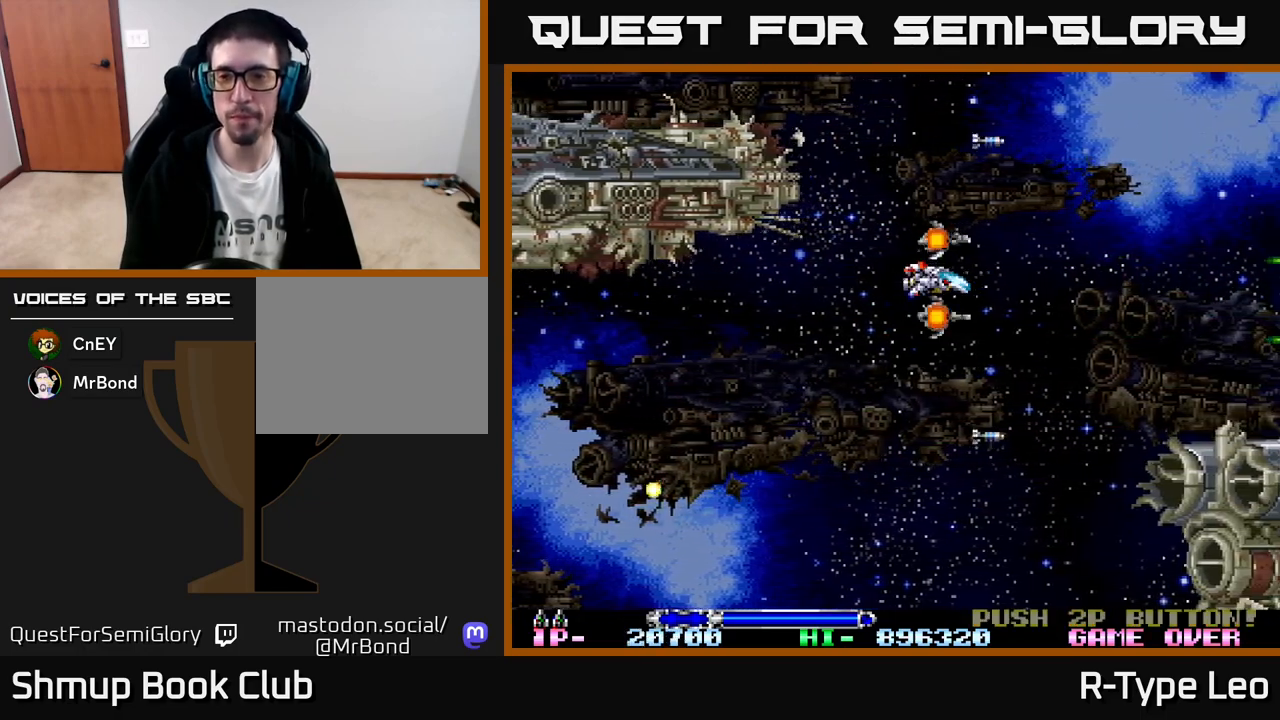
Gameplay with a controller (Xbox layout); each line is a JSON object with the inputs held at the frame after it. "events" lists button and stick changes between this image and that frame as [ms after this image, input, new state], when the widget could be followed in between. Not read: right_stick.
{"buttons": [], "left_stick": "center", "events": []}
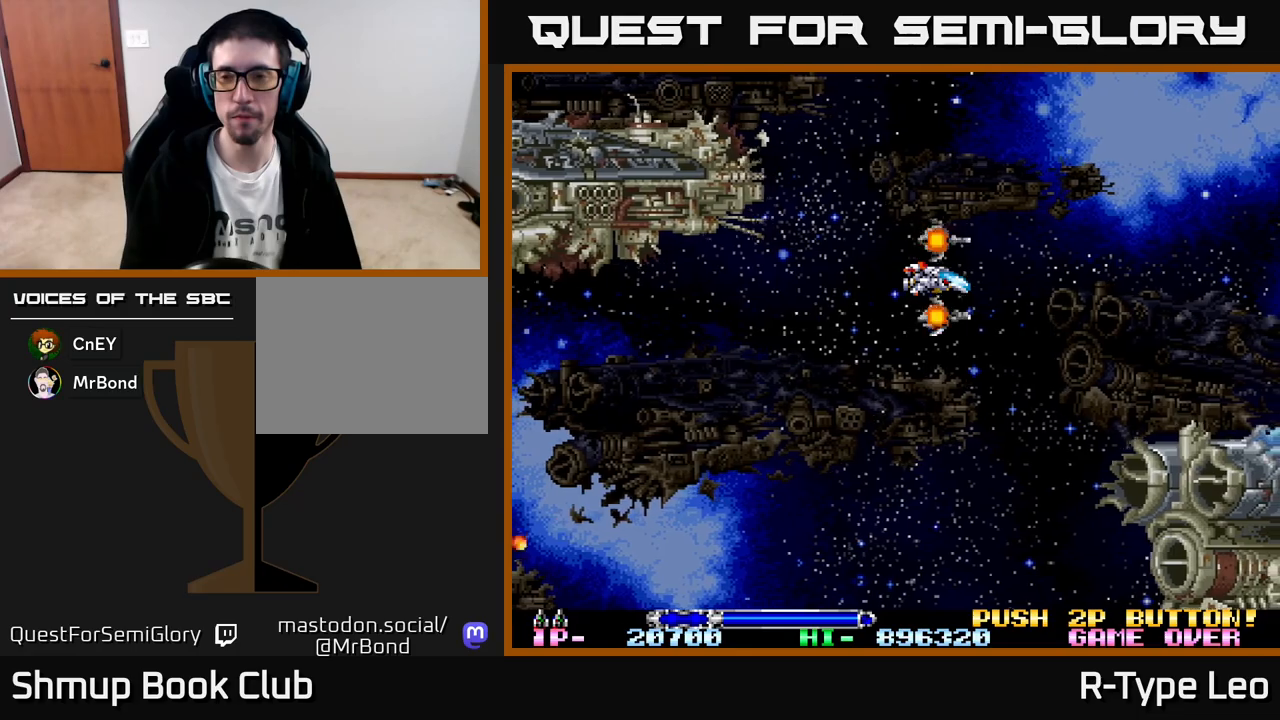
{"buttons": [], "left_stick": "center", "events": []}
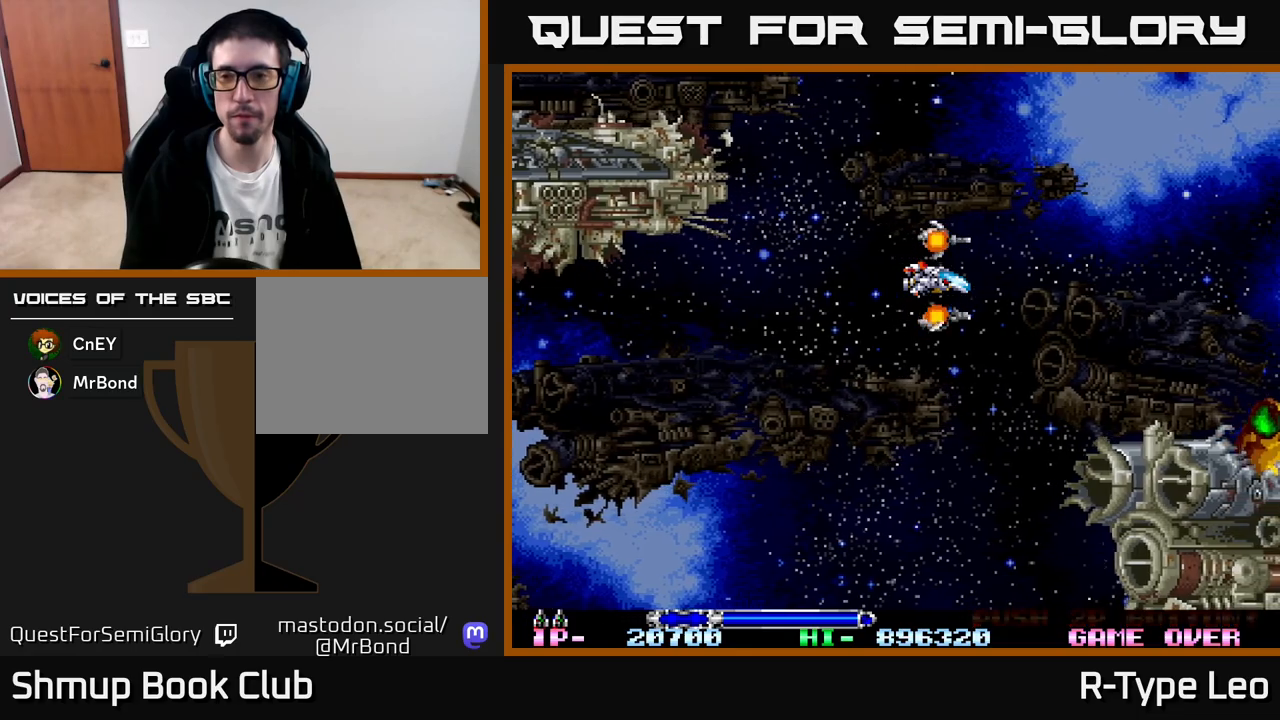
{"buttons": ["DPAD_LEFT"], "left_stick": "center", "events": [[500, "DPAD_LEFT", "down"]]}
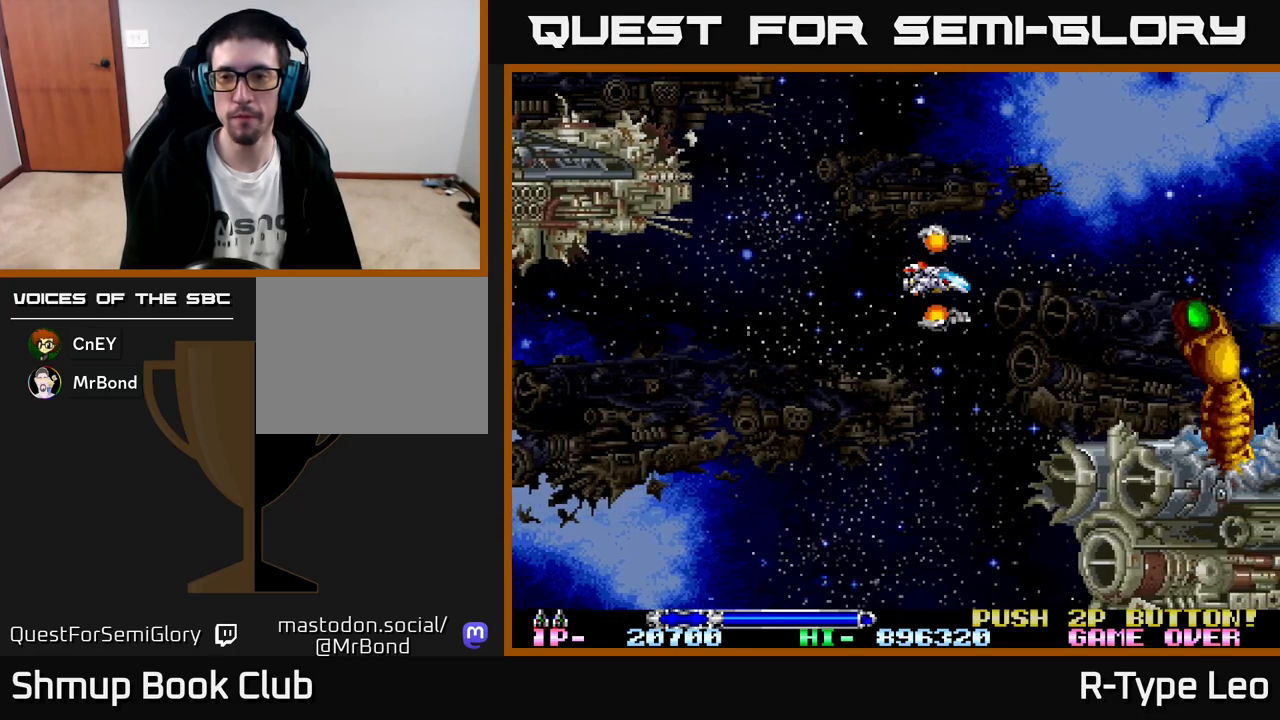
{"buttons": ["DPAD_LEFT"], "left_stick": "center", "events": [[100, "DPAD_LEFT", "up"], [217, "DPAD_DOWN", "down"], [417, "DPAD_DOWN", "up"], [450, "DPAD_LEFT", "down"]]}
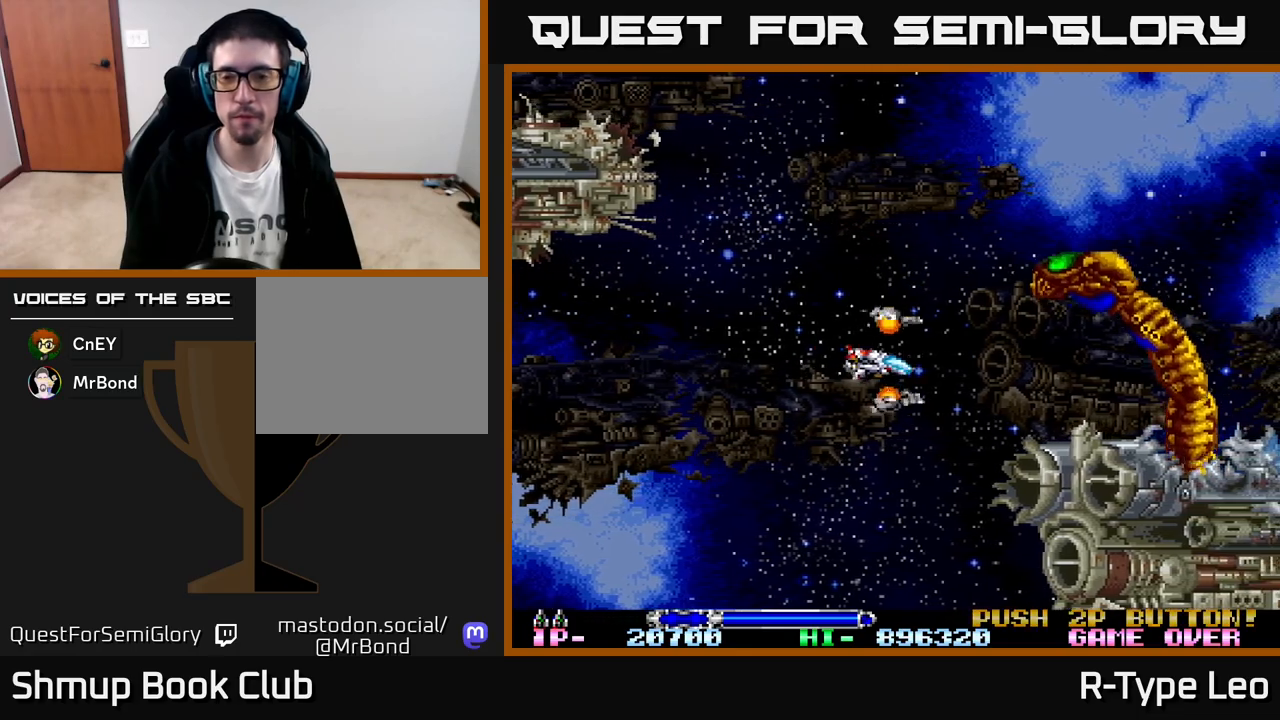
{"buttons": ["DPAD_LEFT"], "left_stick": "center", "events": [[150, "DPAD_LEFT", "up"], [333, "DPAD_LEFT", "down"]]}
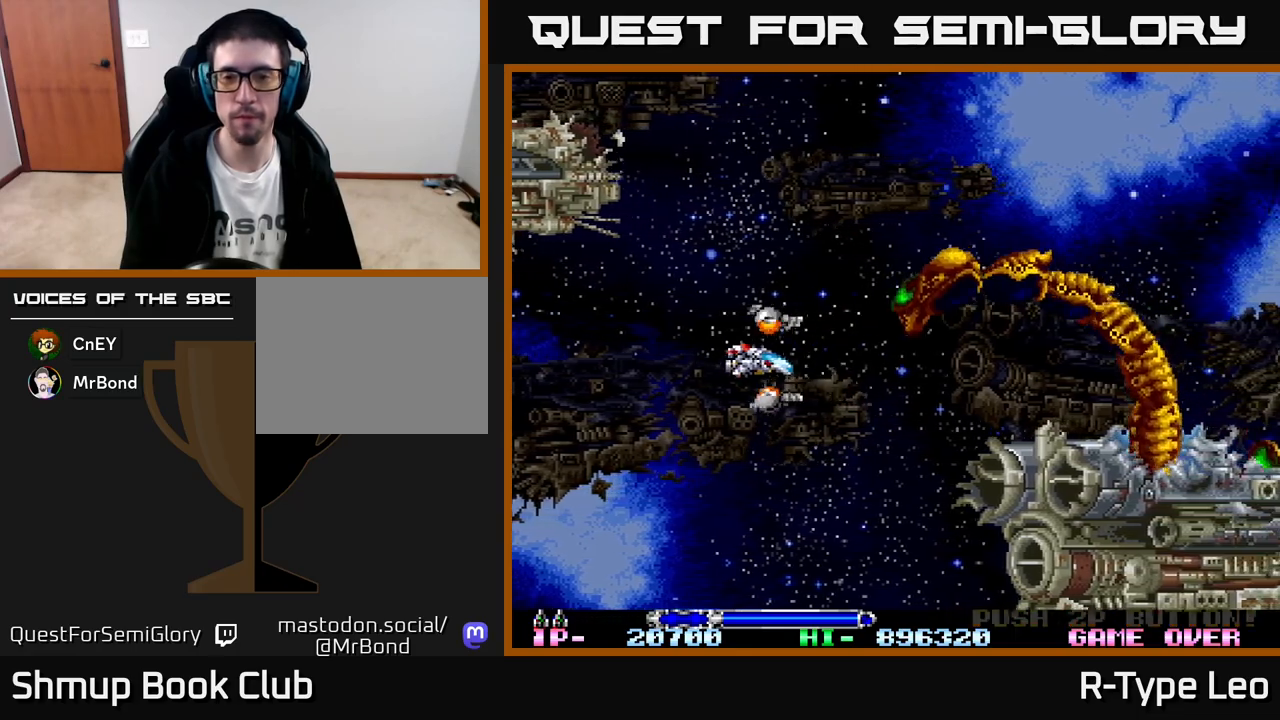
{"buttons": ["DPAD_LEFT"], "left_stick": "center", "events": [[117, "DPAD_LEFT", "up"], [300, "DPAD_DOWN", "down"], [367, "DPAD_DOWN", "up"], [367, "DPAD_LEFT", "down"]]}
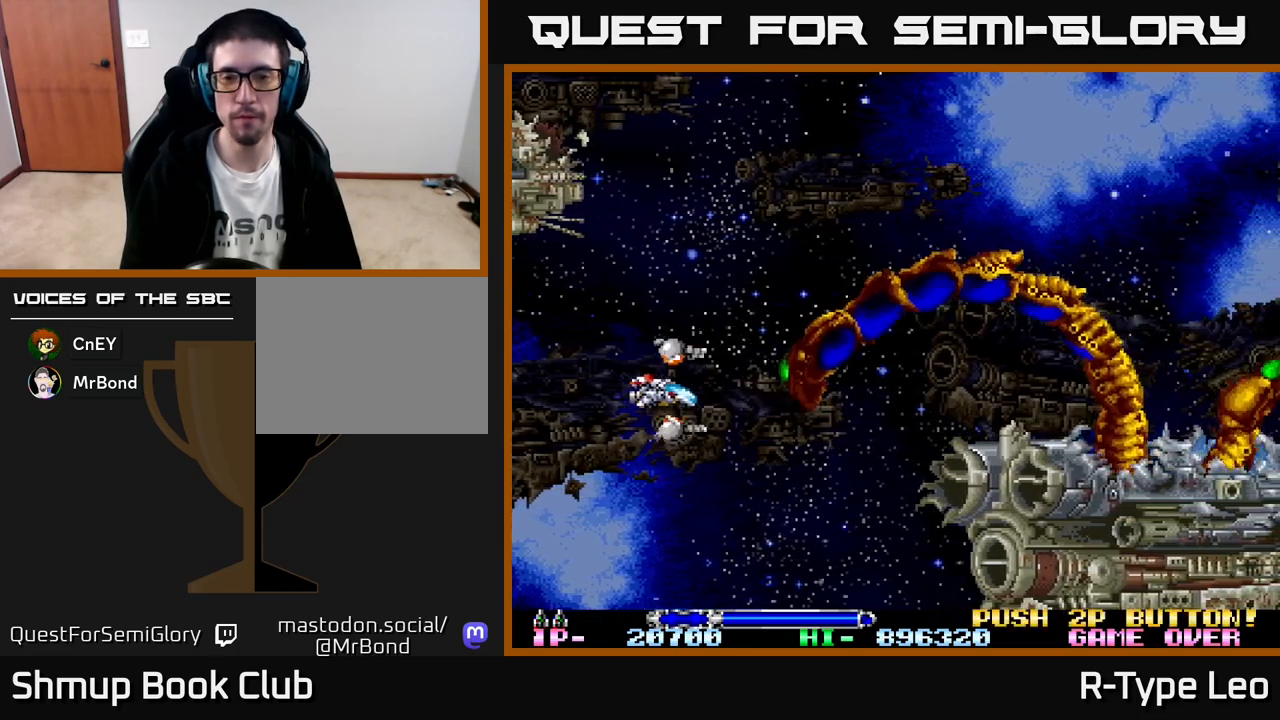
{"buttons": ["R2"], "left_stick": "center", "events": [[250, "DPAD_LEFT", "up"], [250, "R2", "down"], [367, "DPAD_UP", "down"], [467, "DPAD_UP", "up"]]}
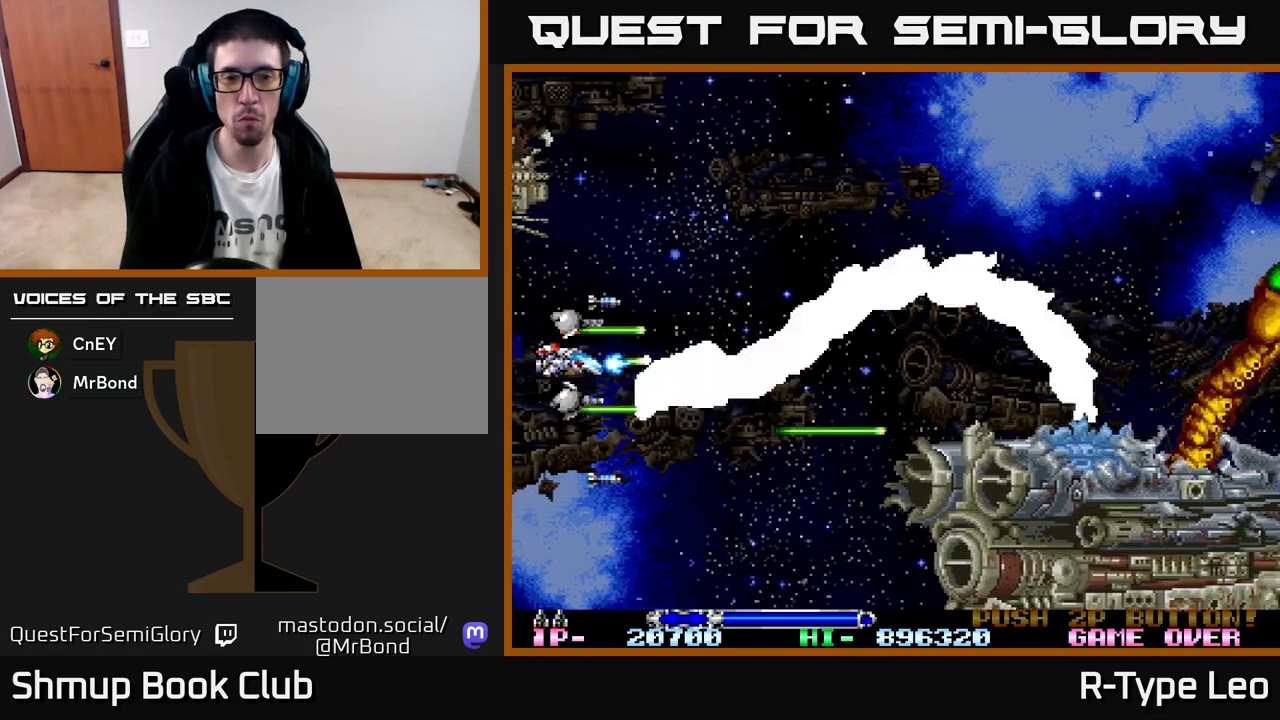
{"buttons": ["R2"], "left_stick": "center", "events": [[117, "DPAD_LEFT", "down"], [300, "DPAD_UP", "down"], [400, "DPAD_LEFT", "up"], [483, "DPAD_UP", "up"]]}
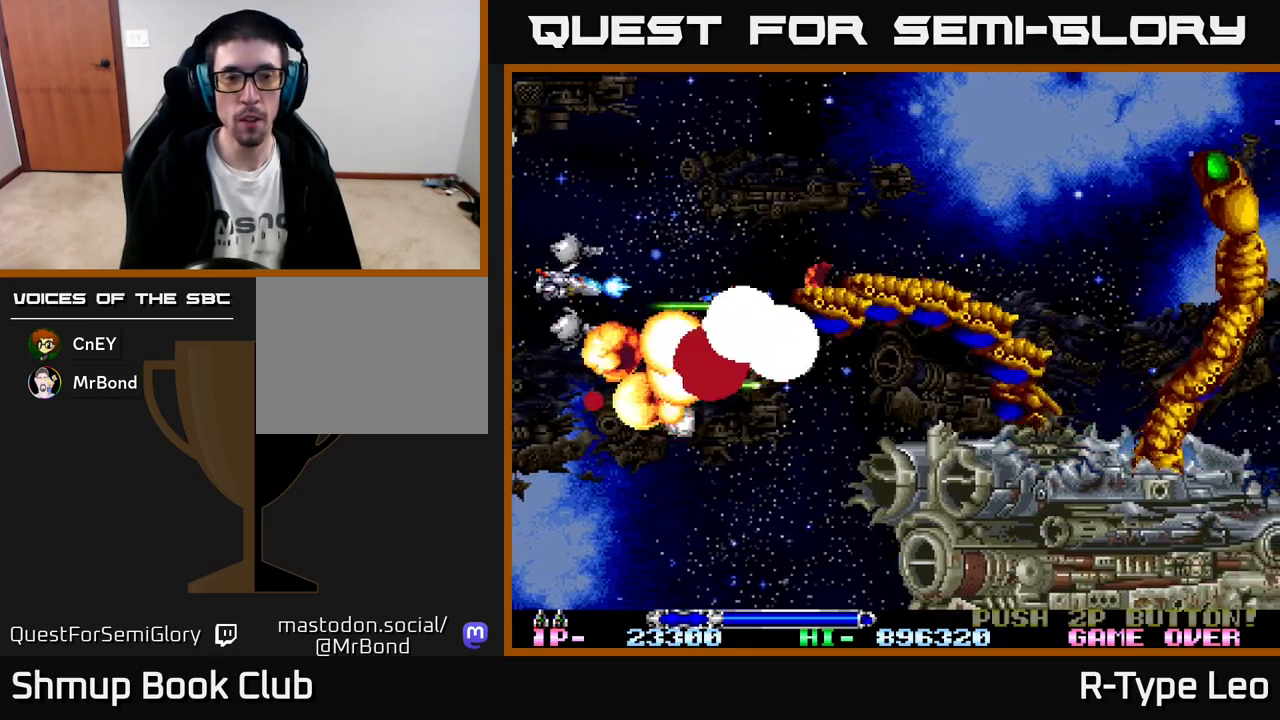
{"buttons": ["R2", "DPAD_RIGHT"], "left_stick": "center", "events": [[83, "DPAD_DOWN", "down"], [133, "DPAD_RIGHT", "down"], [167, "DPAD_DOWN", "up"], [283, "DPAD_DOWN", "down"], [467, "DPAD_DOWN", "up"]]}
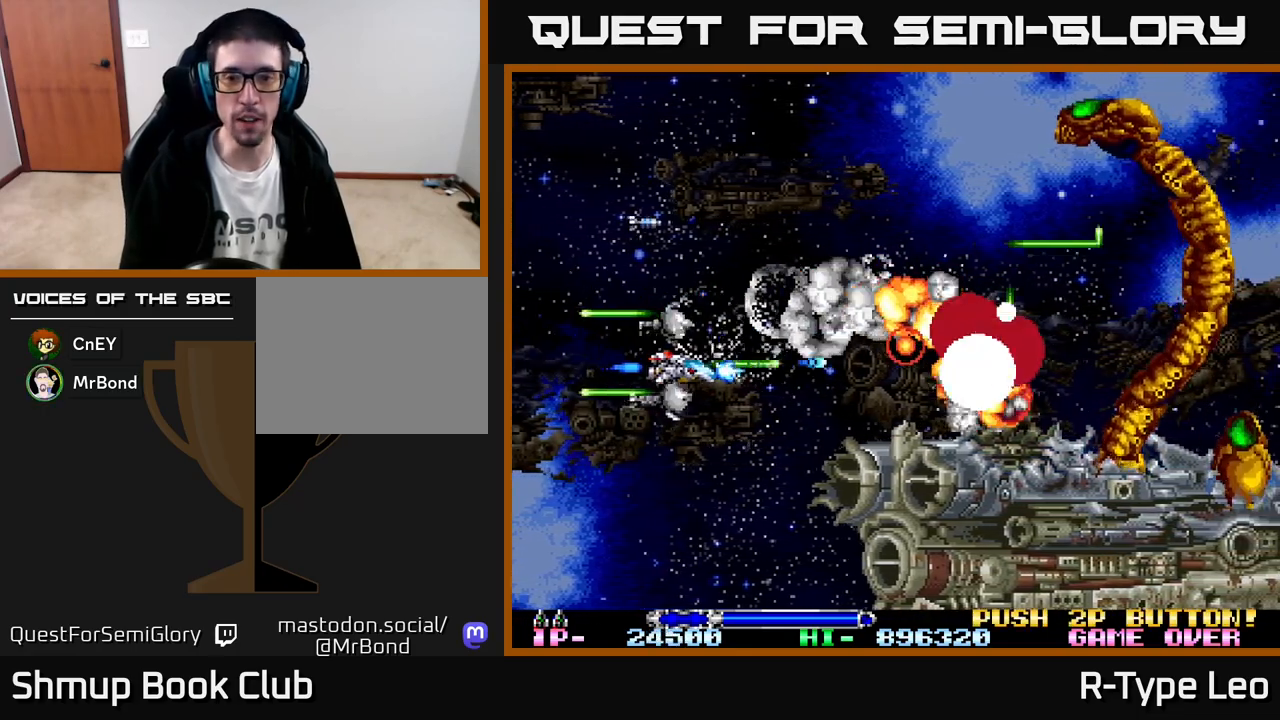
{"buttons": ["DPAD_UP"], "left_stick": "center", "events": [[50, "DPAD_RIGHT", "up"], [50, "DPAD_UP", "down"], [50, "R2", "up"], [233, "DPAD_RIGHT", "down"], [417, "DPAD_RIGHT", "up"]]}
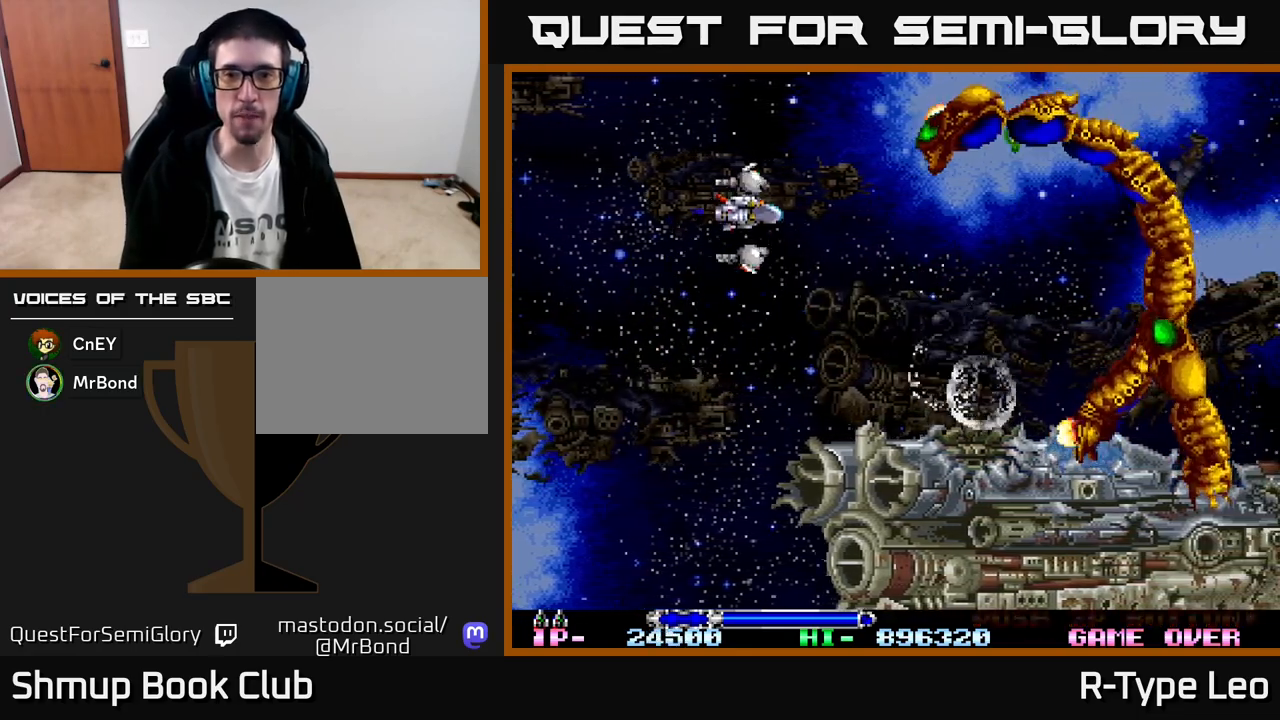
{"buttons": ["DPAD_LEFT"], "left_stick": "center", "events": [[67, "DPAD_LEFT", "down"], [133, "DPAD_UP", "up"], [250, "DPAD_DOWN", "down"], [300, "DPAD_LEFT", "up"], [383, "DPAD_DOWN", "up"], [383, "DPAD_LEFT", "down"]]}
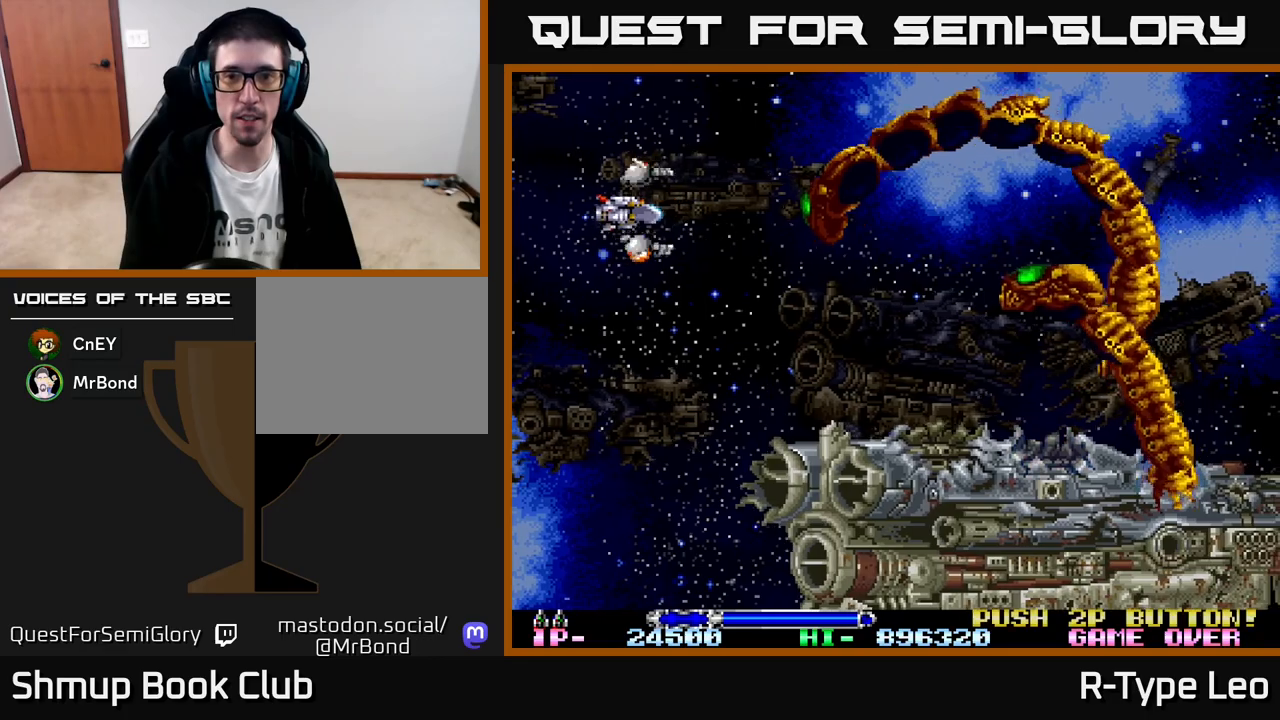
{"buttons": ["R2", "DPAD_UP"], "left_stick": "center", "events": [[33, "DPAD_LEFT", "up"], [83, "R2", "down"], [300, "DPAD_UP", "down"], [317, "DPAD_LEFT", "down"], [400, "DPAD_LEFT", "up"]]}
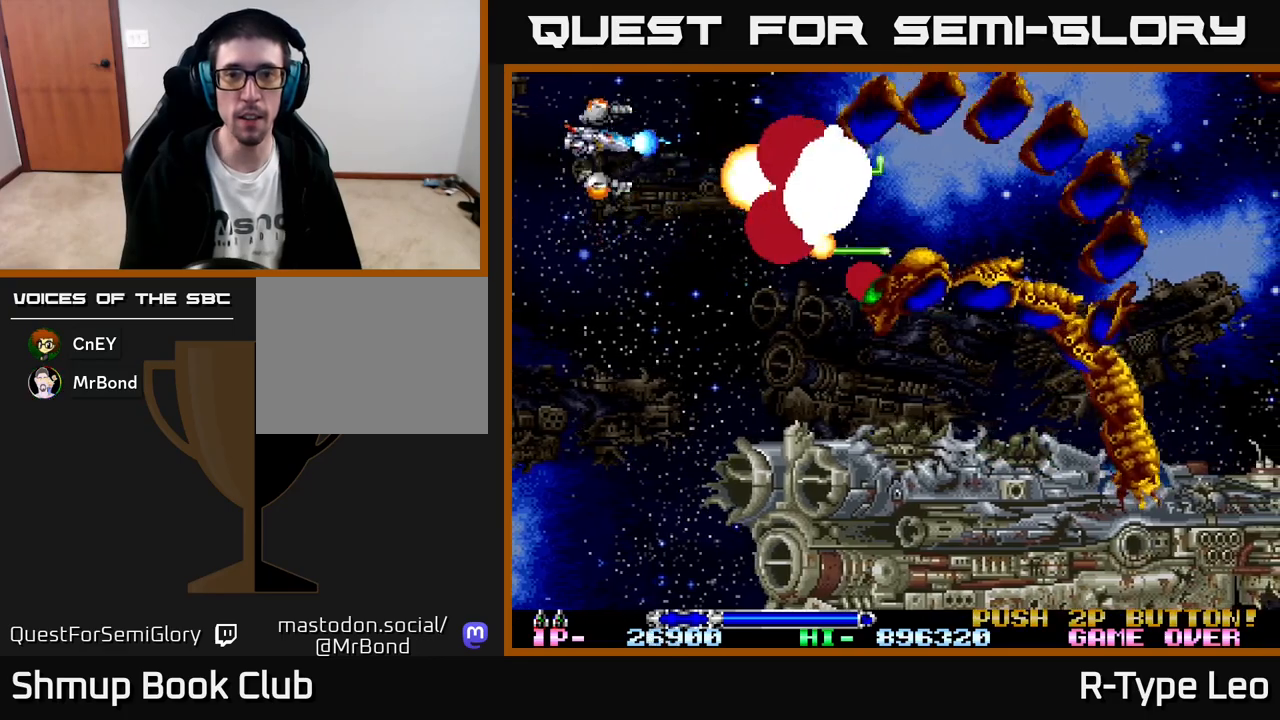
{"buttons": ["R2", "DPAD_DOWN"], "left_stick": "center", "events": [[17, "DPAD_LEFT", "down"], [117, "DPAD_LEFT", "up"], [117, "DPAD_UP", "up"], [150, "DPAD_RIGHT", "down"], [183, "DPAD_DOWN", "down"], [267, "DPAD_RIGHT", "up"], [350, "DPAD_LEFT", "down"], [483, "DPAD_LEFT", "up"]]}
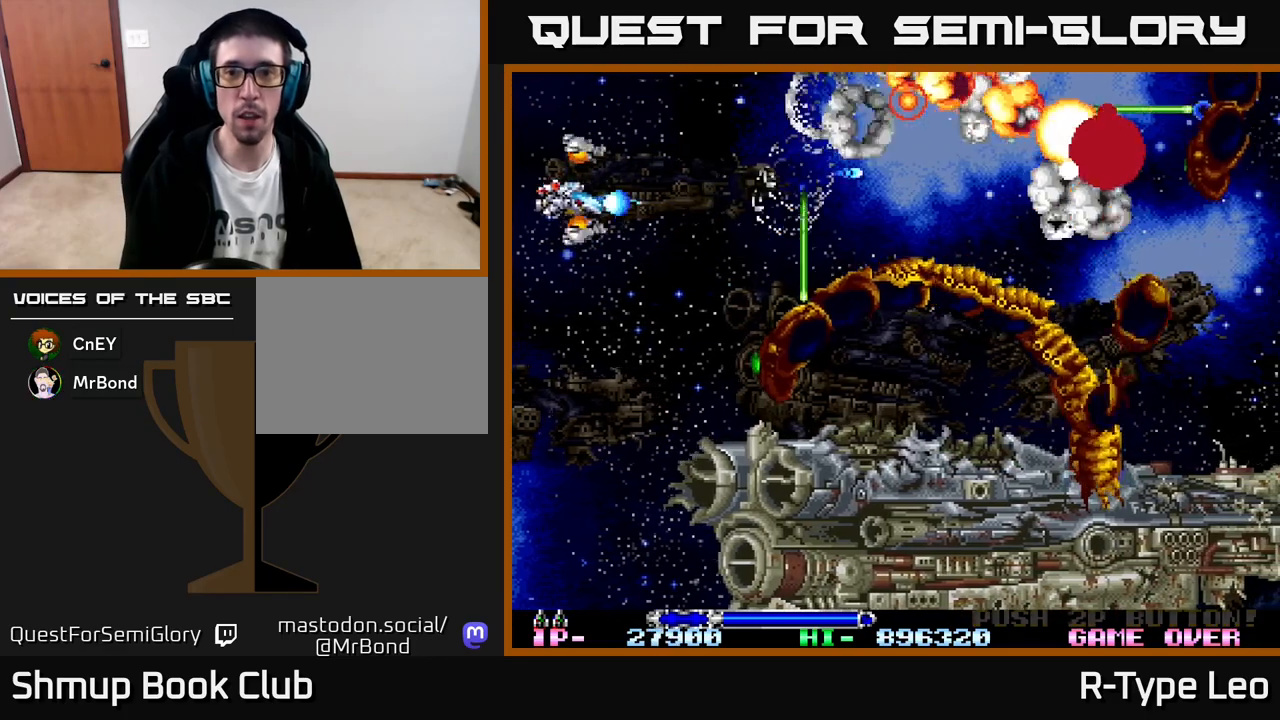
{"buttons": ["R2", "DPAD_UP", "DPAD_LEFT"], "left_stick": "center", "events": [[167, "DPAD_LEFT", "down"], [233, "R2", "up"], [267, "R2", "down"], [383, "DPAD_DOWN", "up"], [483, "DPAD_UP", "down"]]}
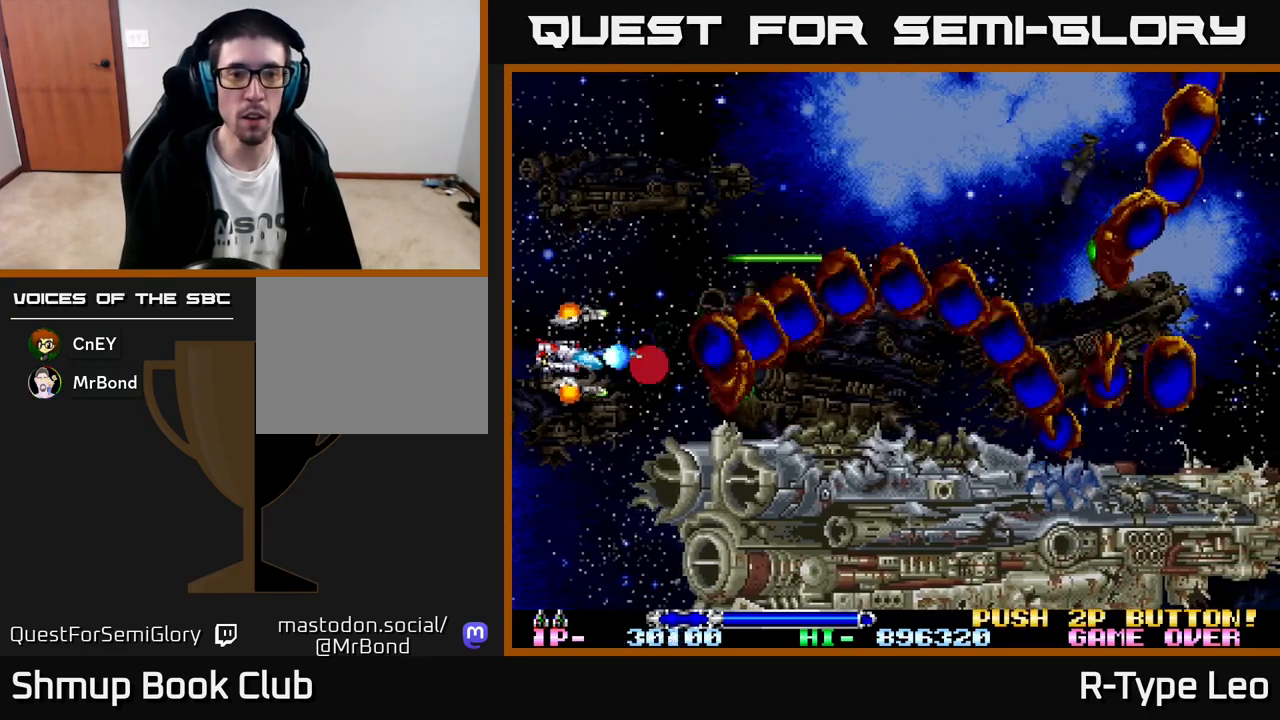
{"buttons": ["R2", "DPAD_RIGHT"], "left_stick": "center", "events": [[267, "DPAD_LEFT", "up"], [267, "DPAD_UP", "up"], [283, "DPAD_DOWN", "down"], [367, "DPAD_RIGHT", "down"], [500, "DPAD_DOWN", "up"]]}
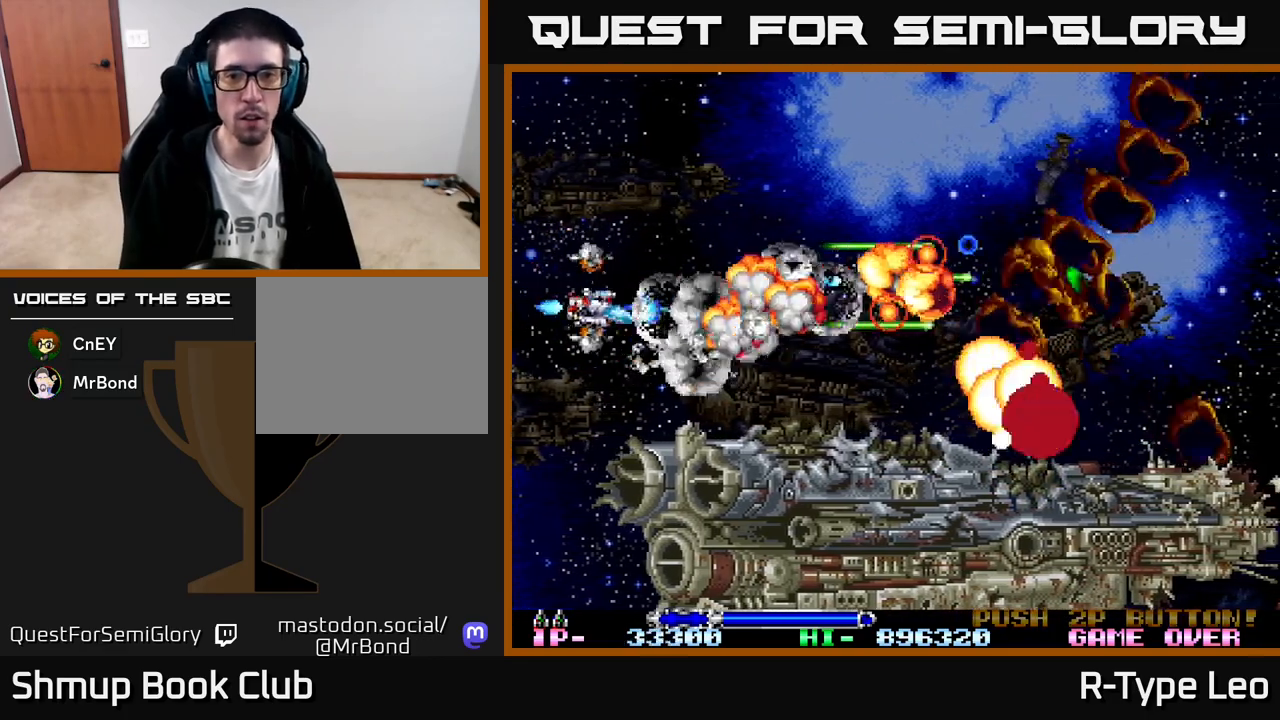
{"buttons": ["R2", "DPAD_RIGHT"], "left_stick": "center", "events": [[167, "DPAD_RIGHT", "up"], [233, "DPAD_LEFT", "down"], [300, "DPAD_LEFT", "up"], [333, "DPAD_RIGHT", "down"], [333, "DPAD_UP", "down"], [483, "DPAD_UP", "up"]]}
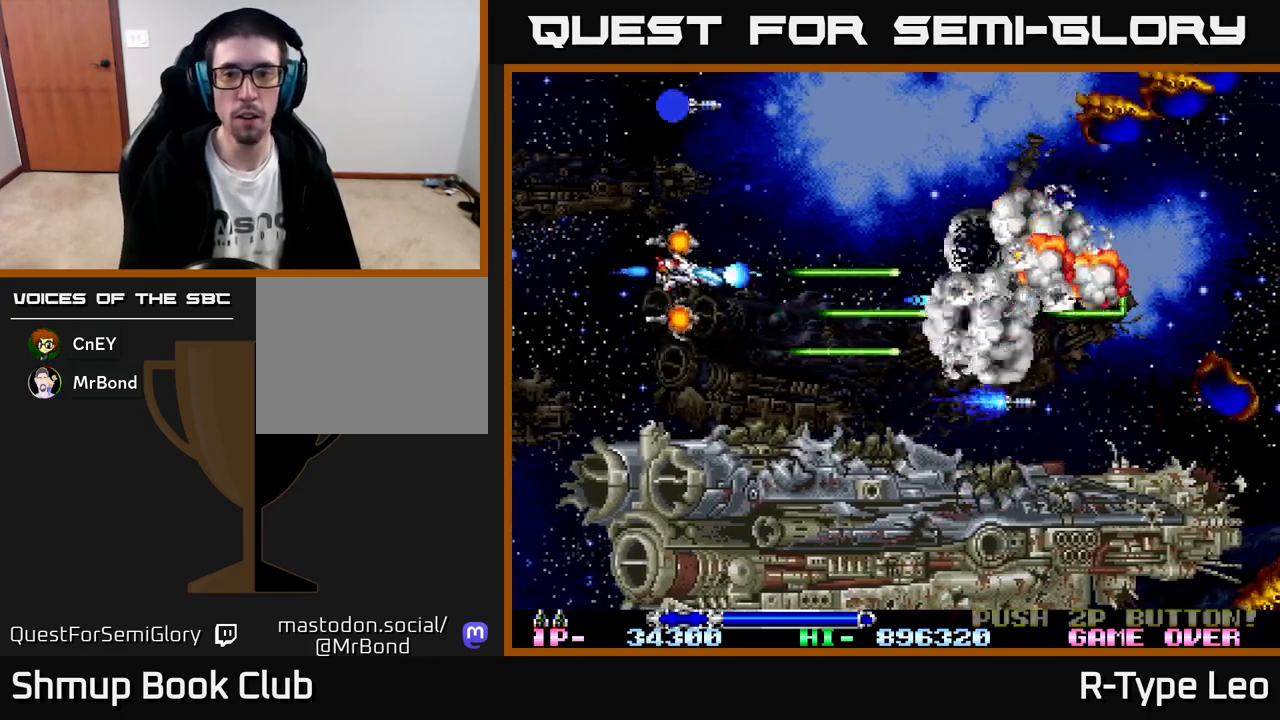
{"buttons": ["R2", "DPAD_UP", "DPAD_RIGHT"], "left_stick": "center", "events": [[67, "DPAD_UP", "down"], [117, "DPAD_RIGHT", "up"], [233, "DPAD_RIGHT", "down"], [250, "DPAD_RIGHT", "up"], [400, "DPAD_RIGHT", "down"]]}
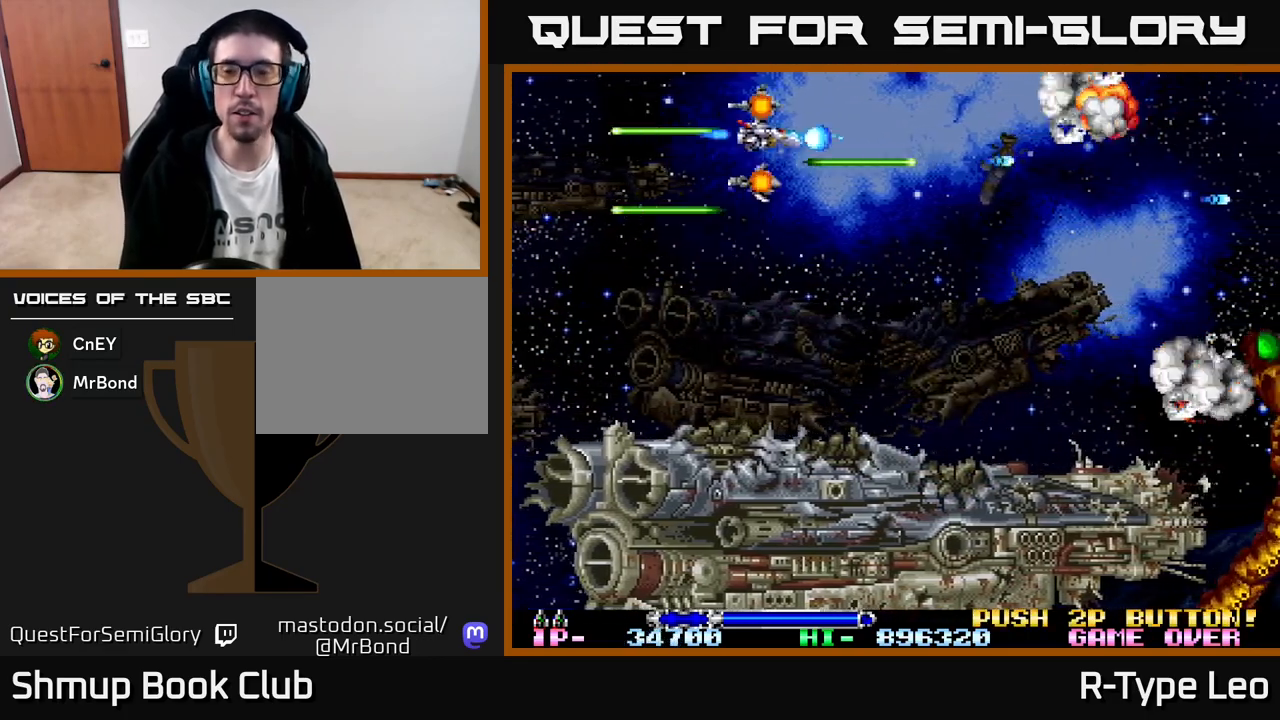
{"buttons": ["DPAD_DOWN"], "left_stick": "center", "events": [[33, "DPAD_UP", "up"], [133, "R2", "up"], [167, "DPAD_RIGHT", "up"], [350, "DPAD_DOWN", "down"]]}
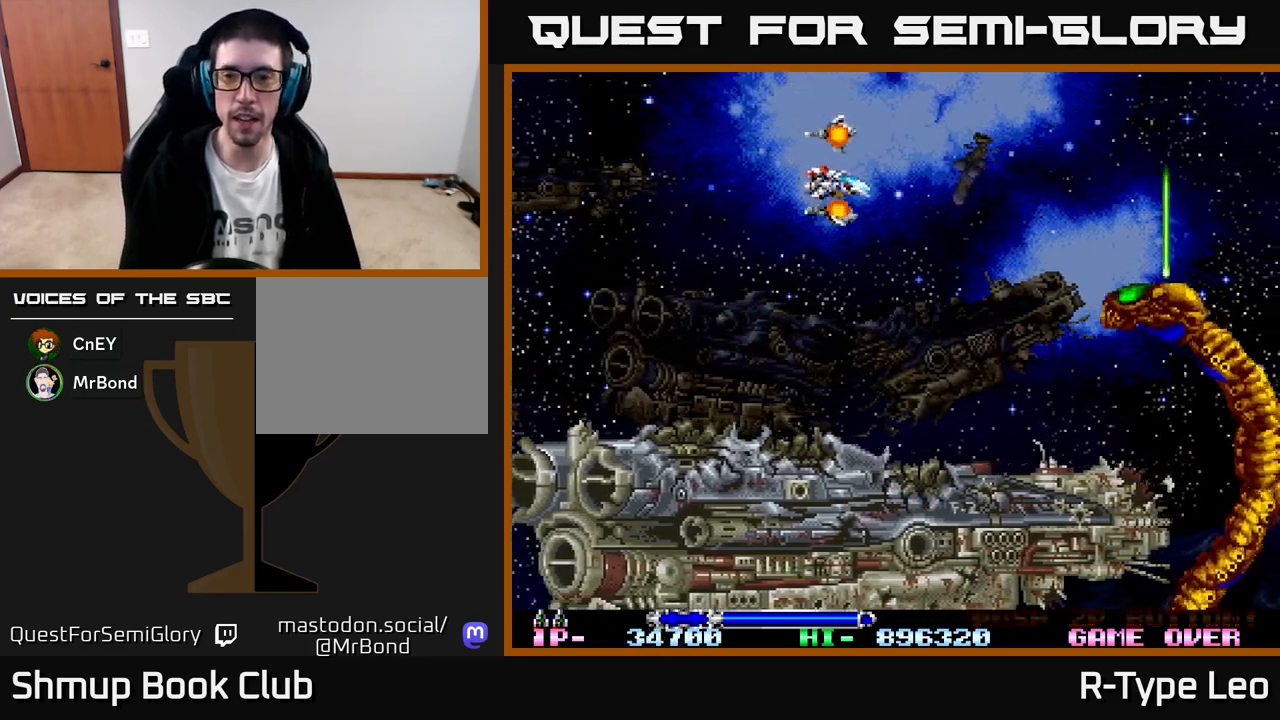
{"buttons": ["DPAD_LEFT"], "left_stick": "center", "events": [[367, "DPAD_DOWN", "up"], [383, "DPAD_LEFT", "down"]]}
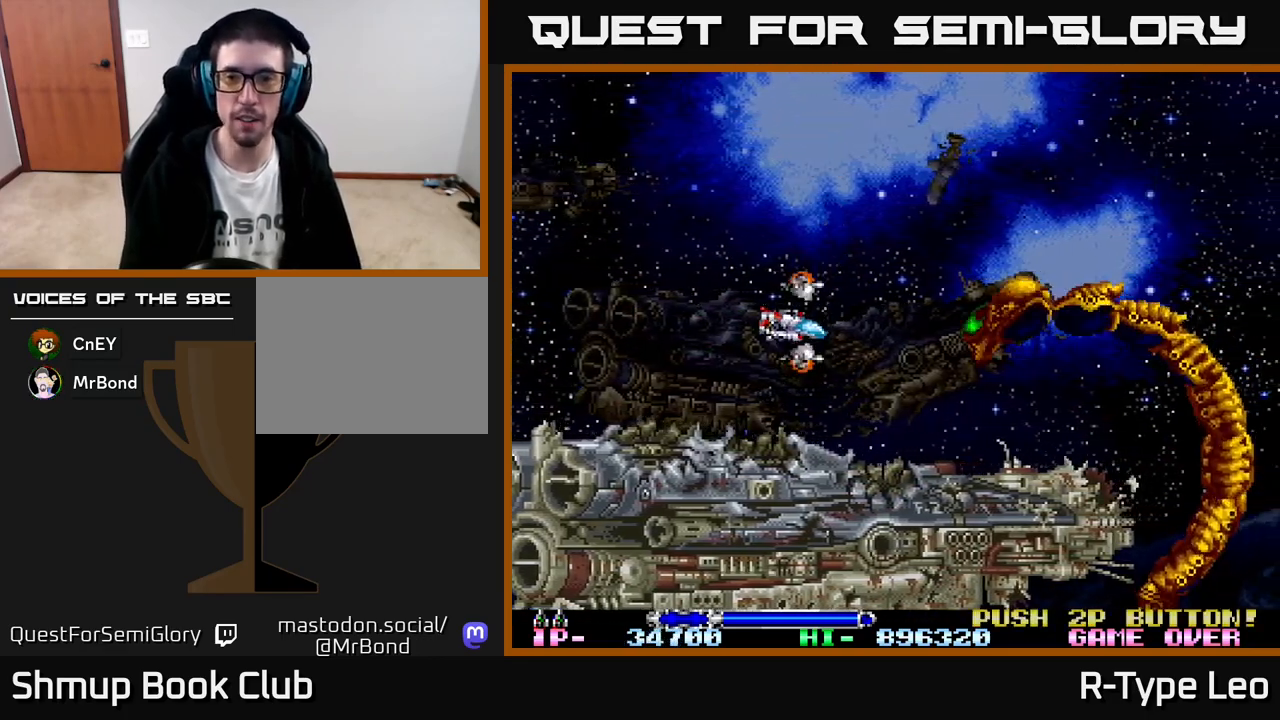
{"buttons": ["DPAD_LEFT"], "left_stick": "center", "events": [[133, "DPAD_LEFT", "up"], [250, "DPAD_DOWN", "down"], [350, "DPAD_DOWN", "up"], [350, "DPAD_LEFT", "down"]]}
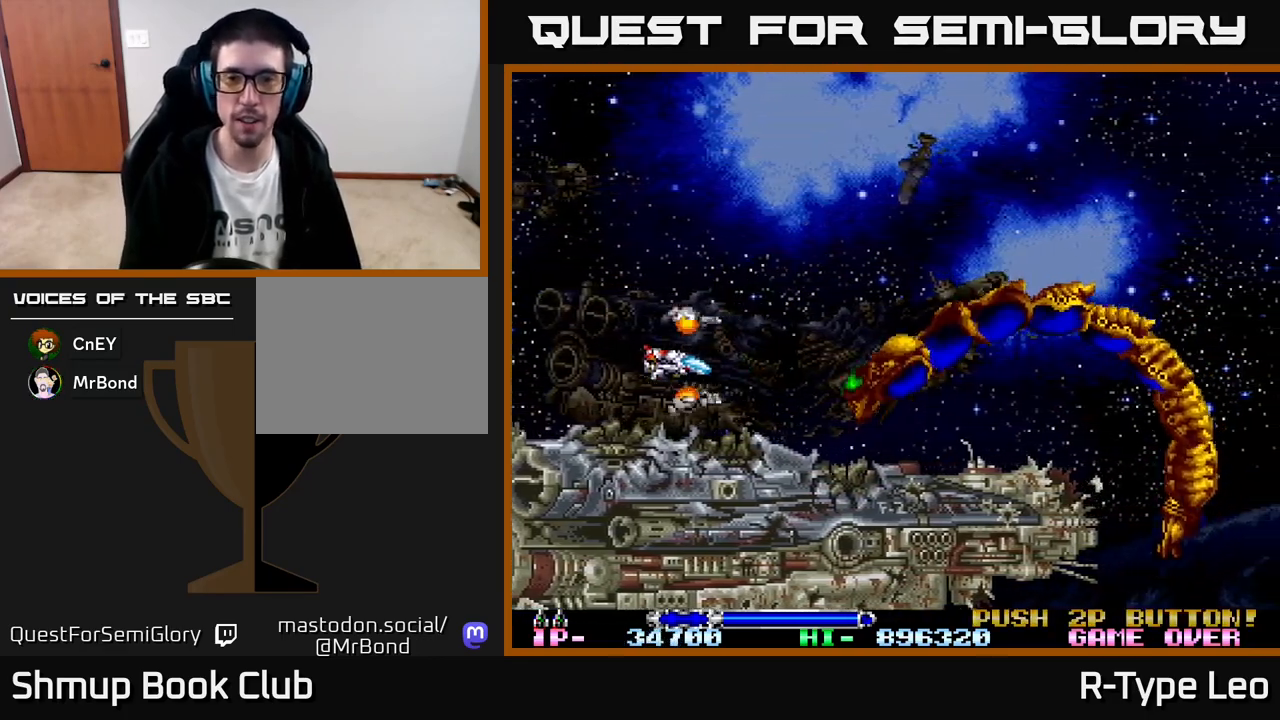
{"buttons": [], "left_stick": "center", "events": [[67, "DPAD_LEFT", "up"], [267, "DPAD_LEFT", "down"], [467, "DPAD_LEFT", "up"]]}
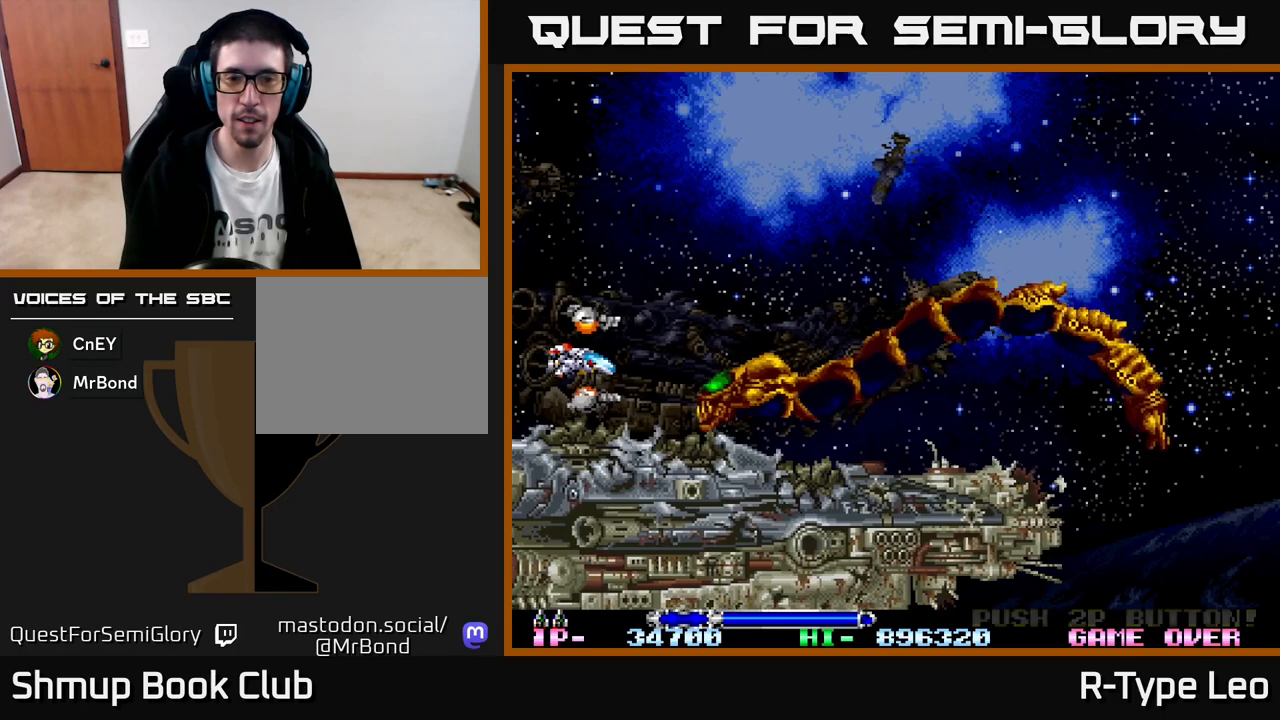
{"buttons": ["R2", "DPAD_LEFT"], "left_stick": "center", "events": [[50, "DPAD_LEFT", "down"], [117, "R2", "down"], [217, "DPAD_LEFT", "up"], [383, "DPAD_LEFT", "down"]]}
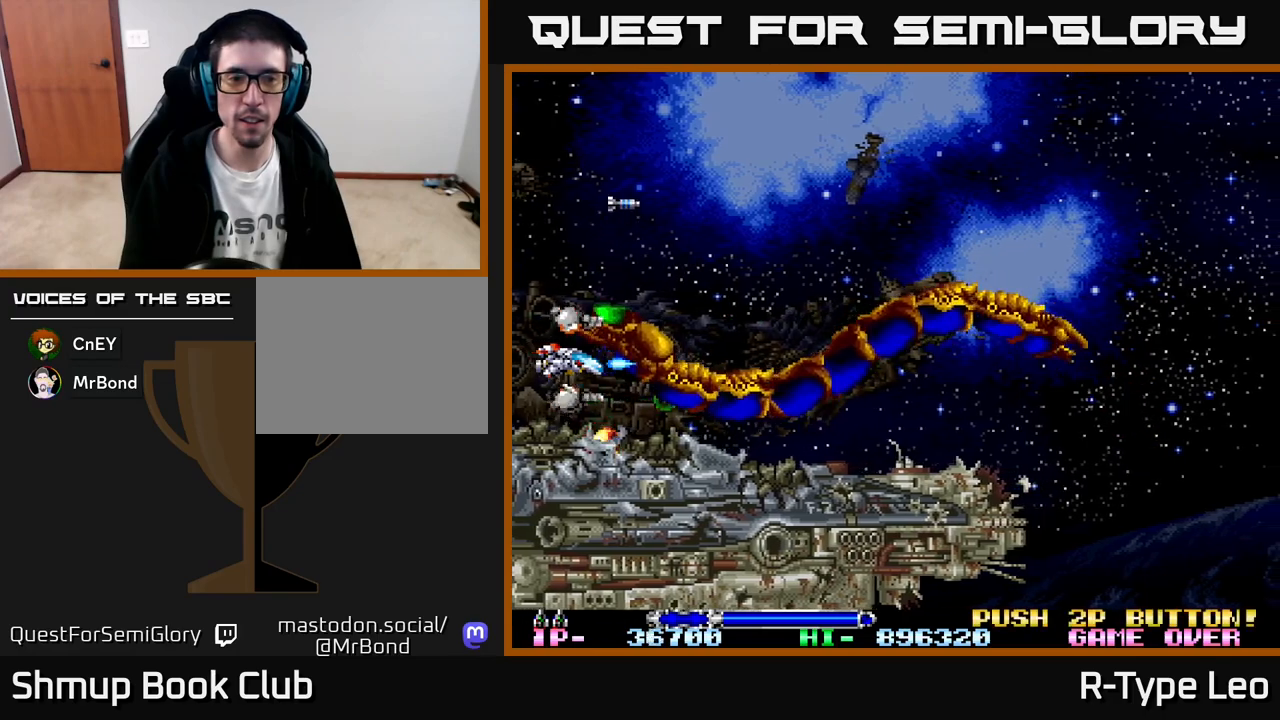
{"buttons": ["R2", "DPAD_UP", "DPAD_RIGHT"], "left_stick": "center", "events": [[267, "DPAD_LEFT", "up"], [417, "DPAD_UP", "down"], [433, "DPAD_RIGHT", "down"]]}
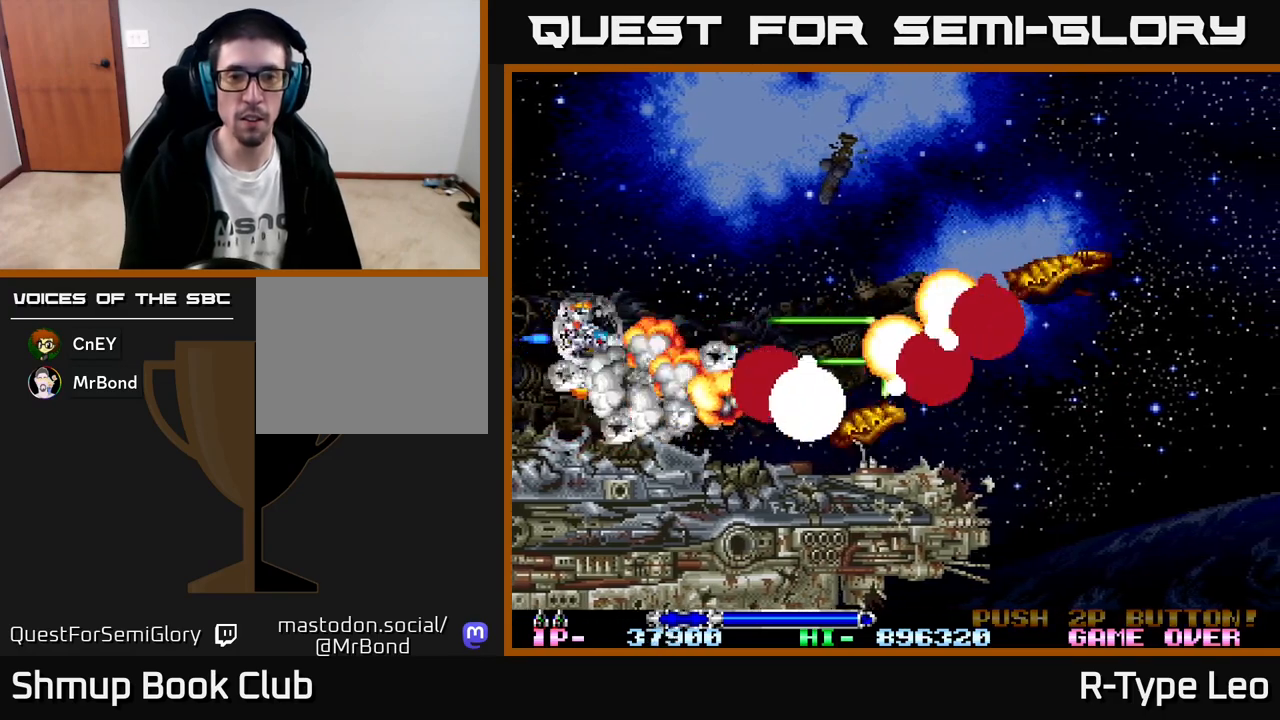
{"buttons": ["R2", "DPAD_RIGHT"], "left_stick": "center", "events": [[483, "DPAD_UP", "up"]]}
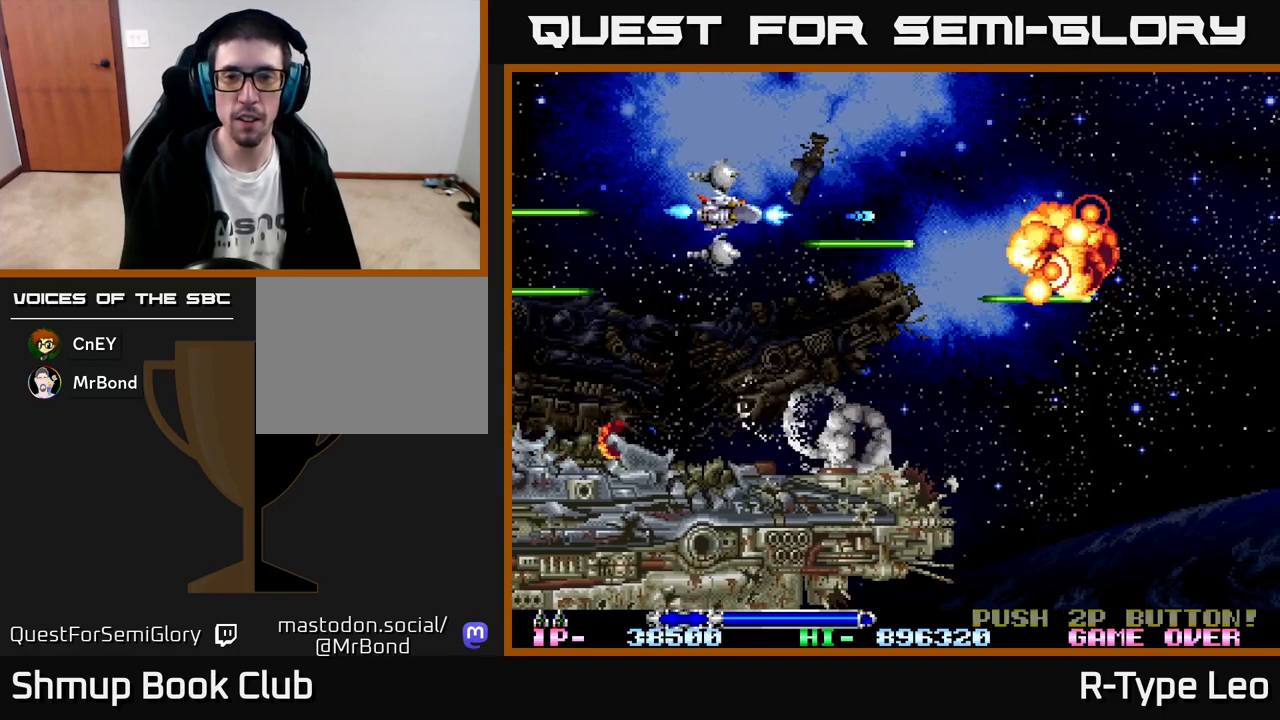
{"buttons": ["DPAD_DOWN"], "left_stick": "center", "events": [[117, "R2", "up"], [150, "DPAD_DOWN", "down"], [300, "DPAD_DOWN", "up"], [450, "DPAD_DOWN", "down"], [500, "DPAD_RIGHT", "up"]]}
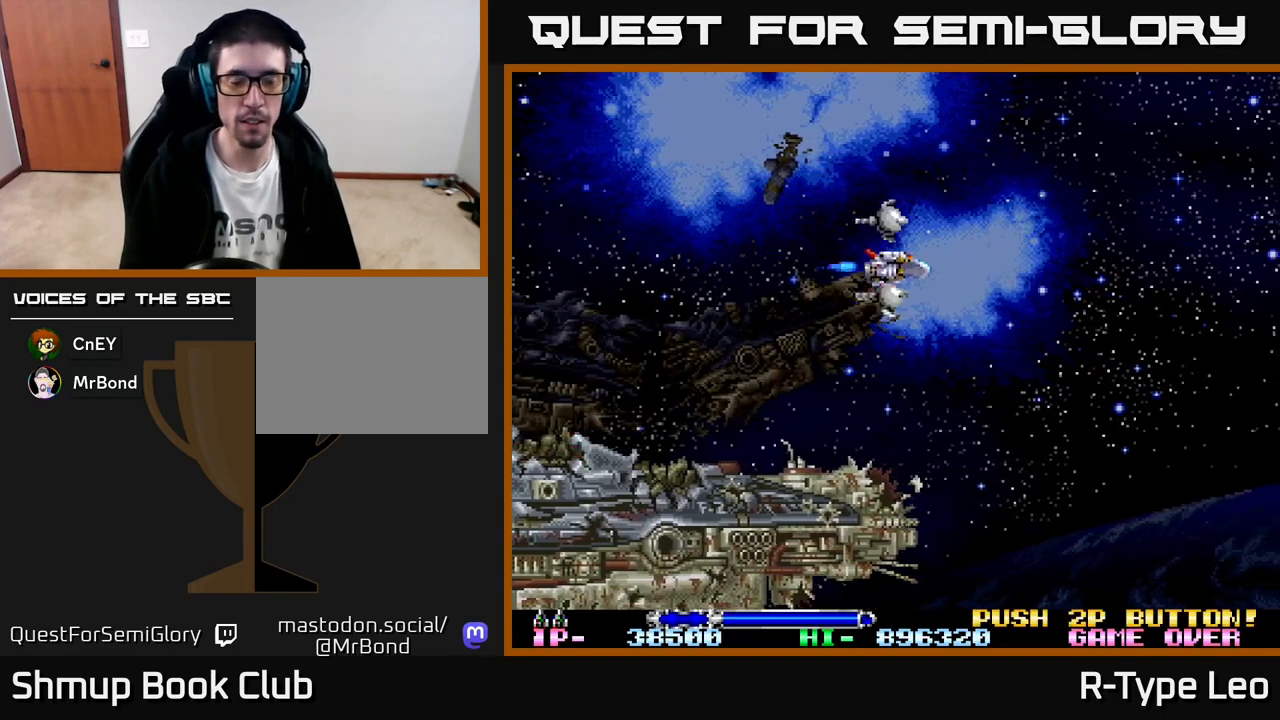
{"buttons": ["R2", "DPAD_LEFT"], "left_stick": "center", "events": [[117, "DPAD_RIGHT", "down"], [133, "DPAD_DOWN", "up"], [183, "R2", "down"], [367, "DPAD_RIGHT", "up"], [450, "DPAD_LEFT", "down"]]}
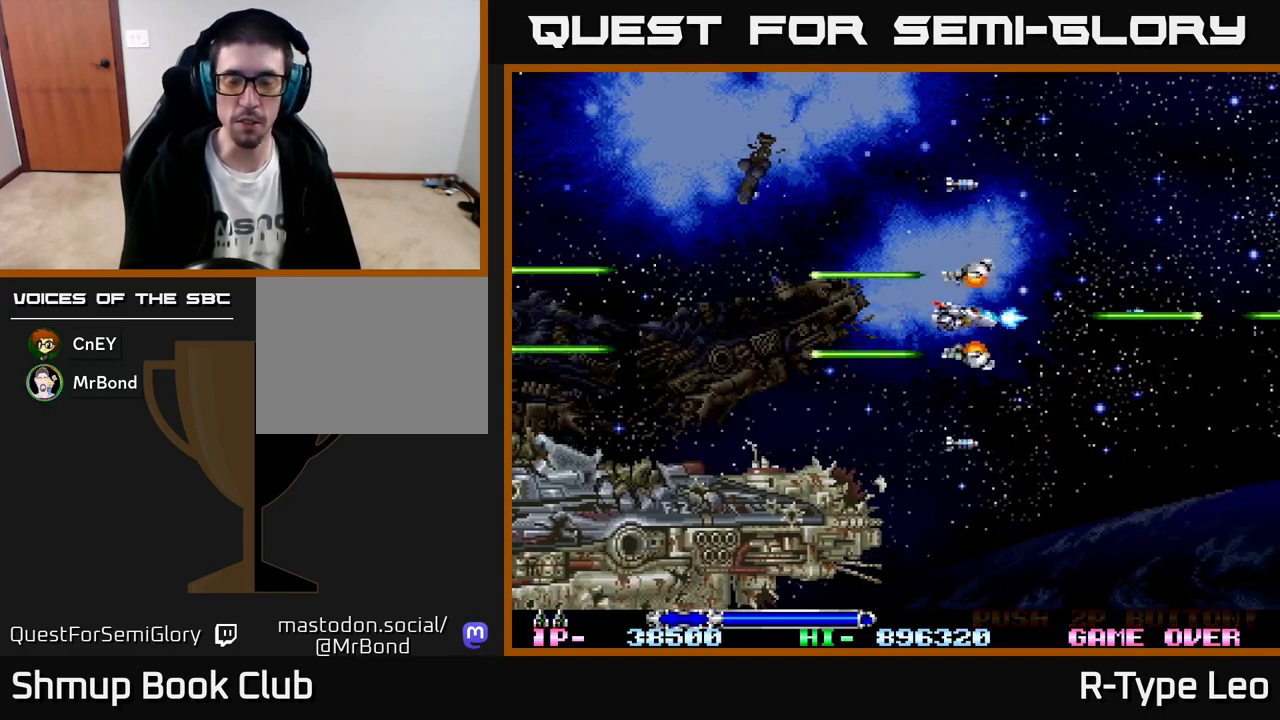
{"buttons": ["DPAD_LEFT"], "left_stick": "center", "events": [[67, "R2", "up"], [117, "DPAD_LEFT", "up"], [150, "DPAD_RIGHT", "down"], [350, "DPAD_RIGHT", "up"], [417, "DPAD_LEFT", "down"]]}
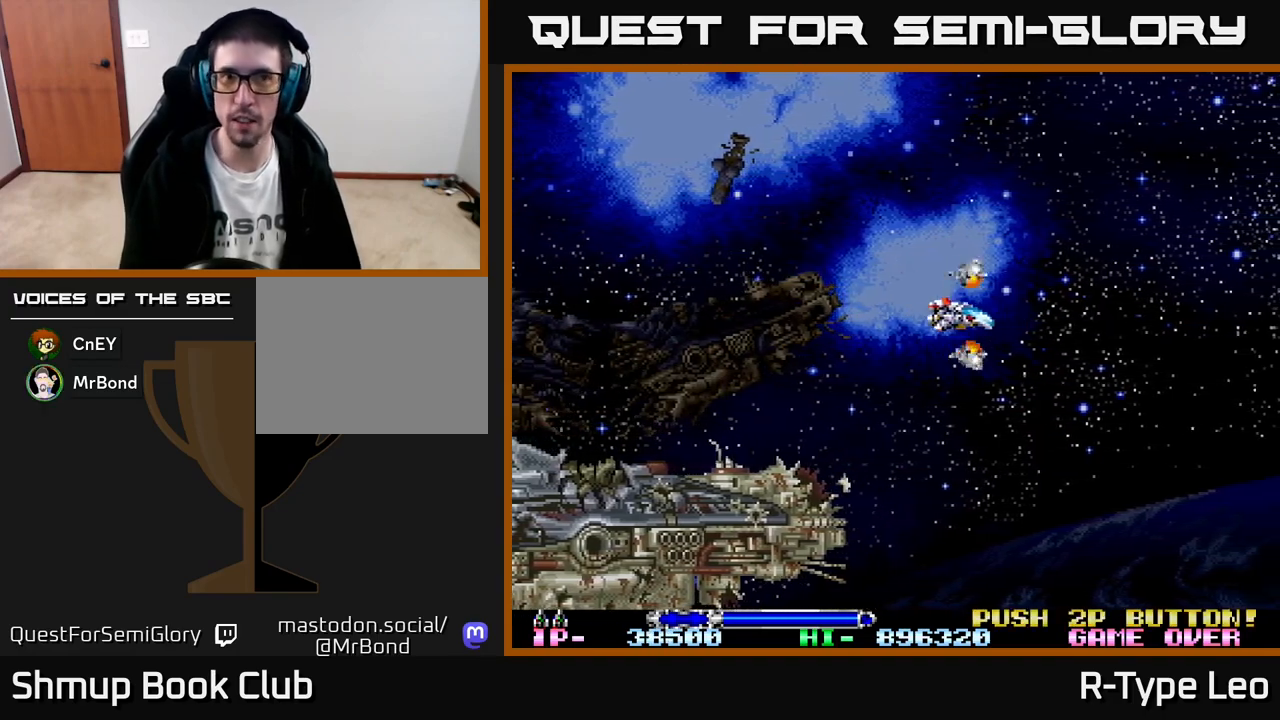
{"buttons": [], "left_stick": "center", "events": [[100, "DPAD_LEFT", "up"], [150, "DPAD_DOWN", "down"], [233, "DPAD_RIGHT", "down"], [283, "DPAD_DOWN", "up"], [500, "DPAD_RIGHT", "up"]]}
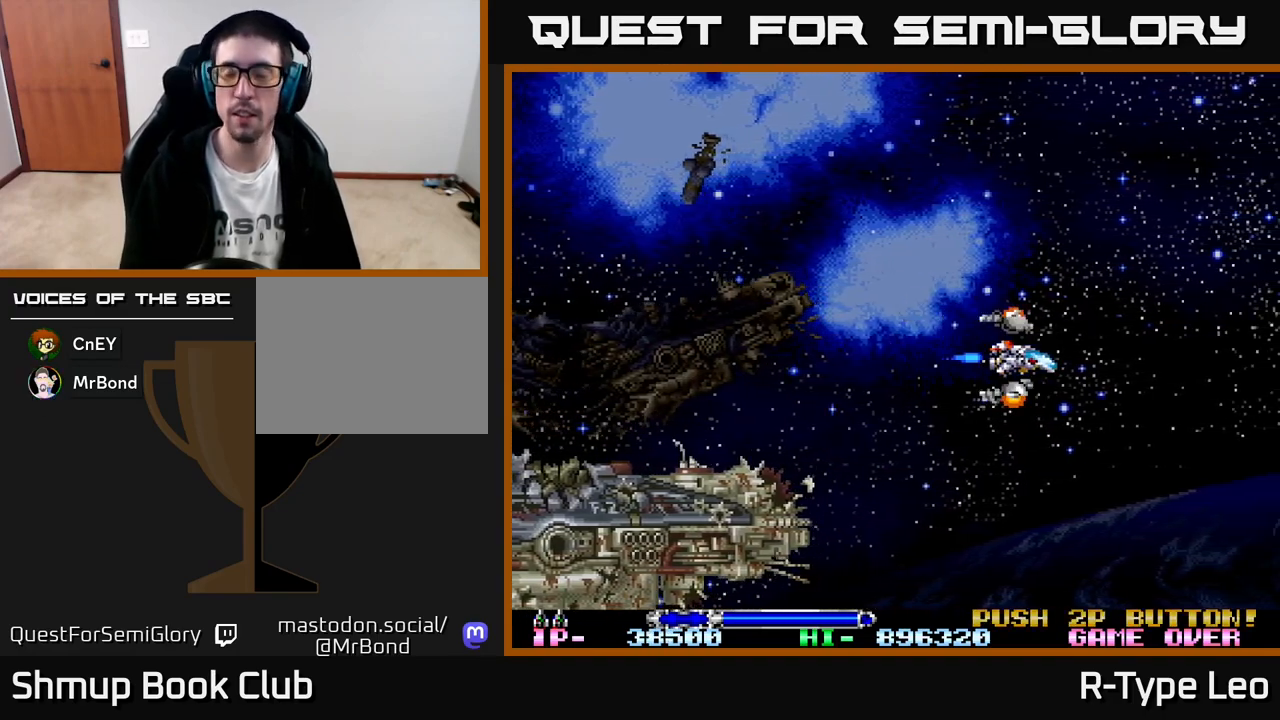
{"buttons": ["R2"], "left_stick": "center", "events": [[50, "DPAD_UP", "down"], [50, "R2", "down"], [67, "DPAD_LEFT", "down"], [117, "DPAD_UP", "up"], [183, "DPAD_UP", "down"], [250, "DPAD_LEFT", "up"], [300, "DPAD_UP", "up"]]}
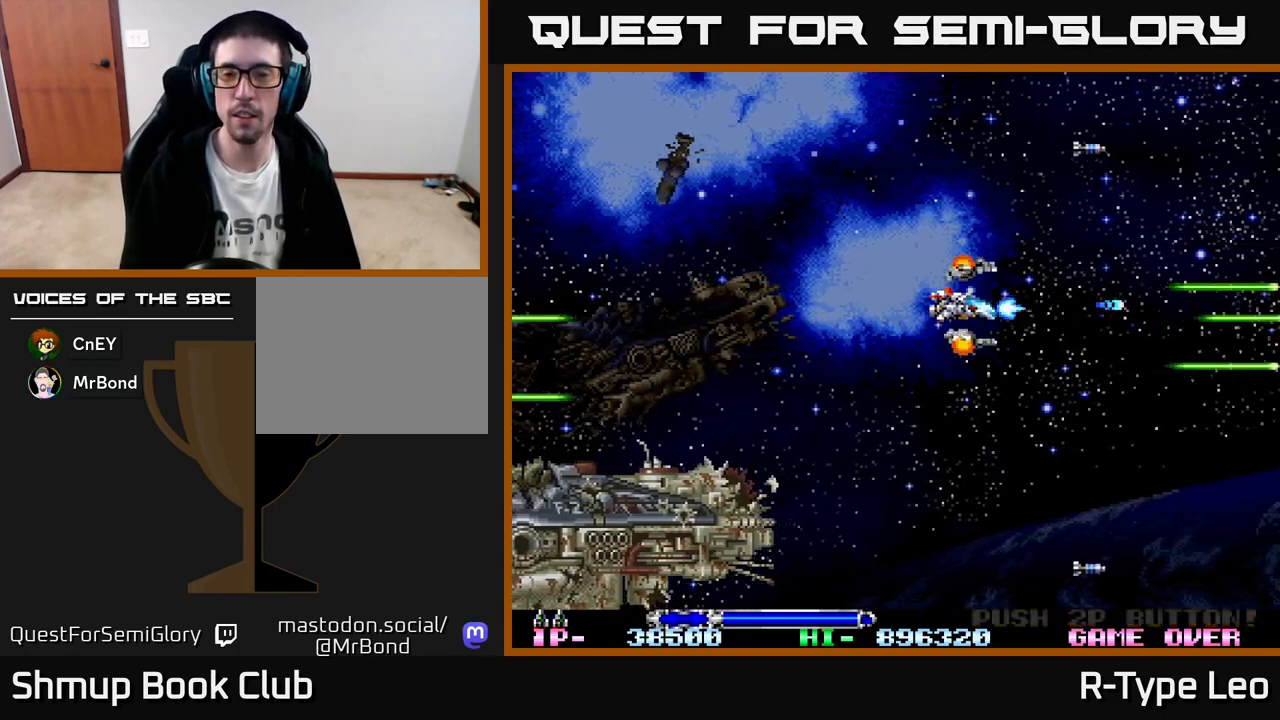
{"buttons": ["R2", "DPAD_LEFT"], "left_stick": "center", "events": [[250, "DPAD_LEFT", "down"]]}